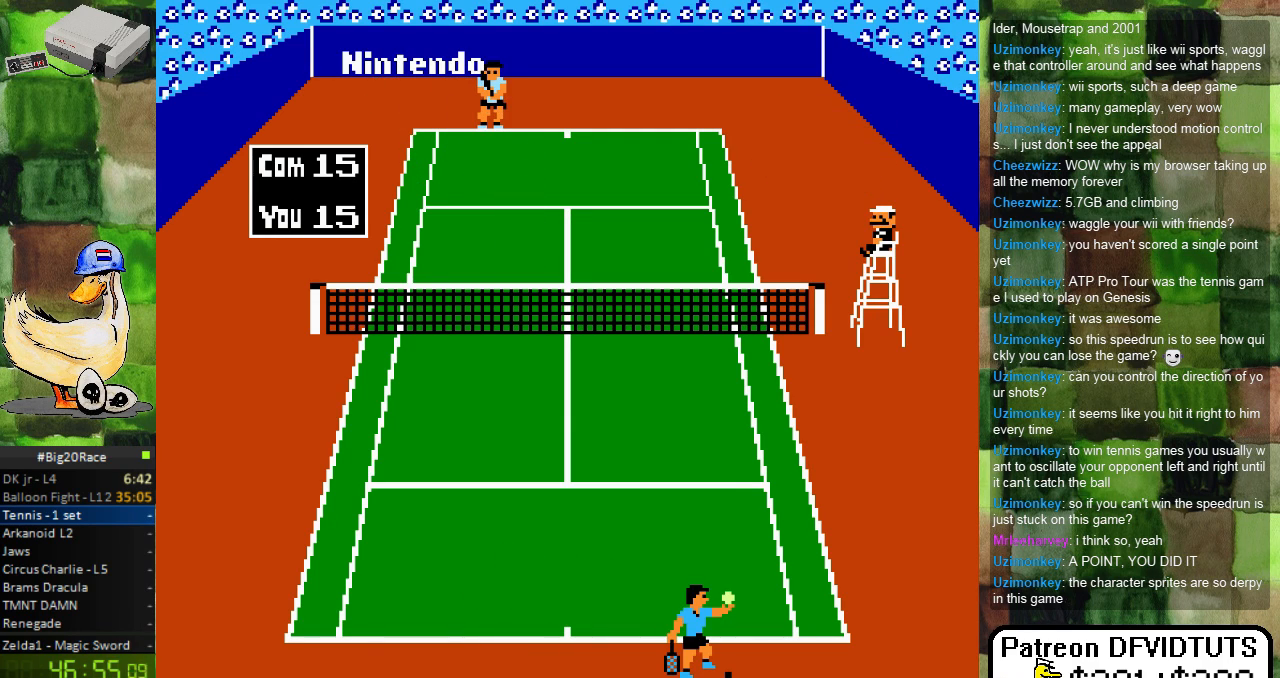
Gameplay with a controller (Nintendo layout); each line is a JSON object with the inputs held at the frame after it. "events" lists button and stick changes between this image and that frame as [ms after this image, input, new state], when the widget could be followed in between. Not read: L3 R3.
{"buttons": [], "events": [[167, "A", "down"], [283, "A", "up"]]}
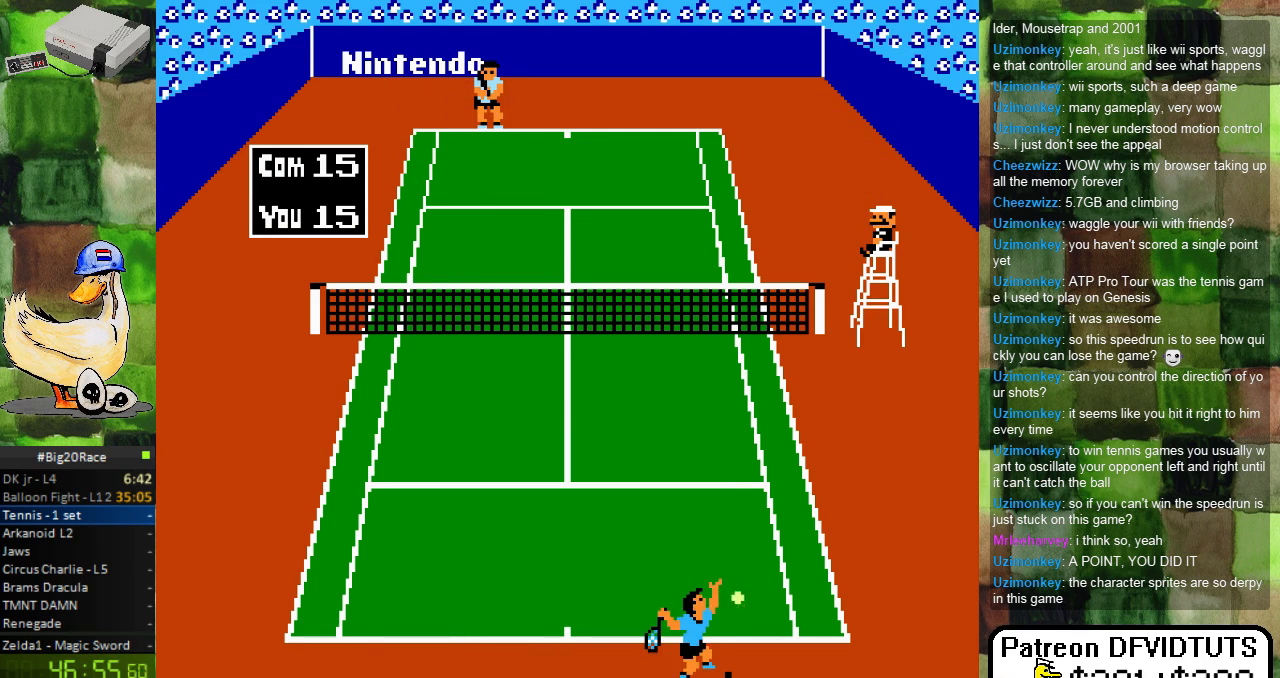
{"buttons": [], "events": []}
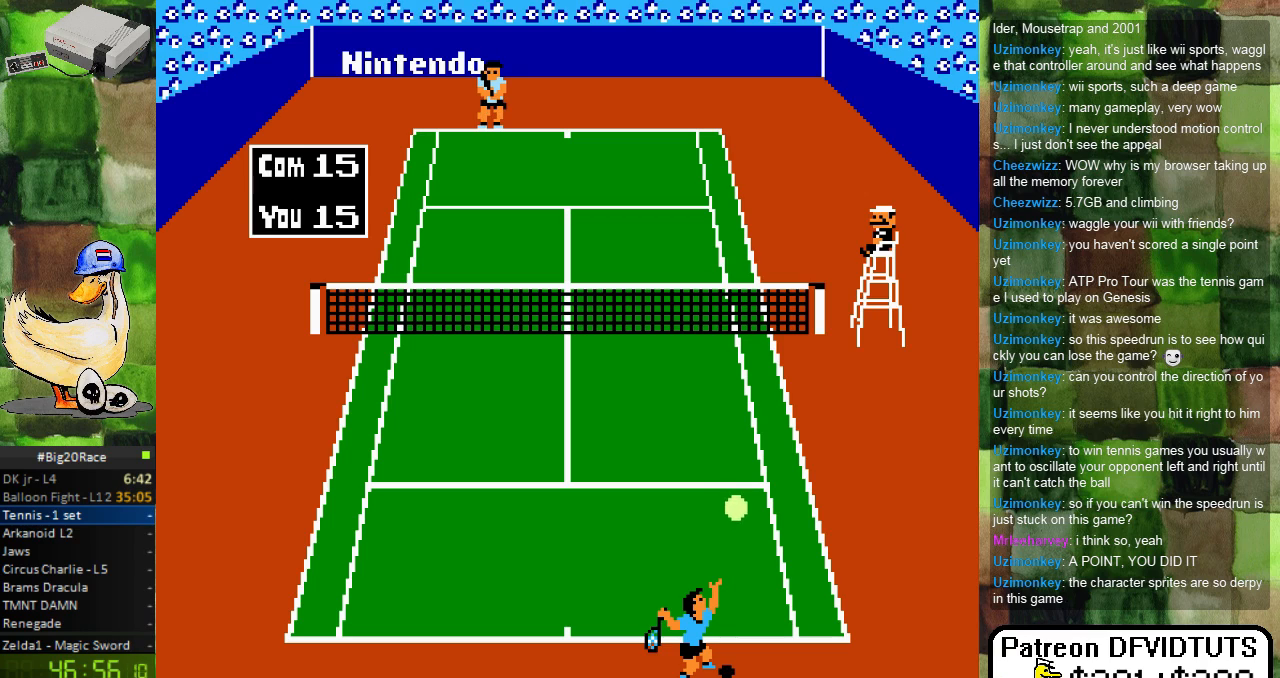
{"buttons": [], "events": []}
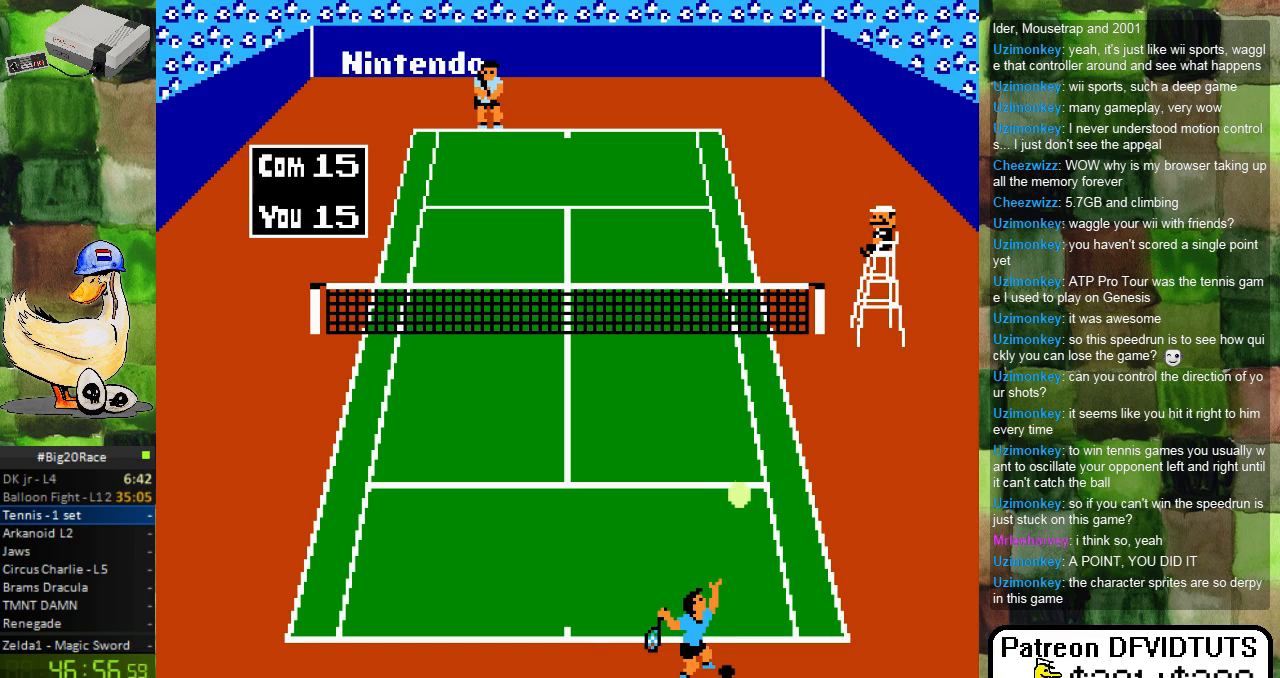
{"buttons": [], "events": [[267, "A", "down"], [483, "A", "up"]]}
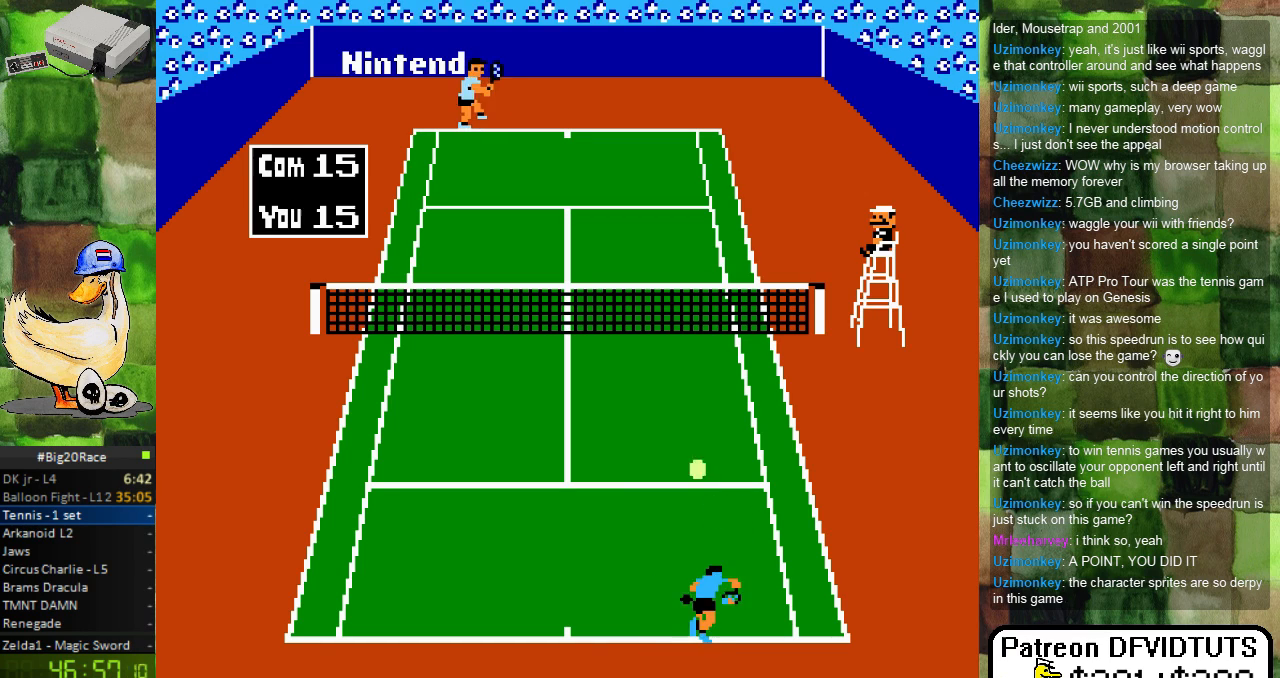
{"buttons": [], "events": []}
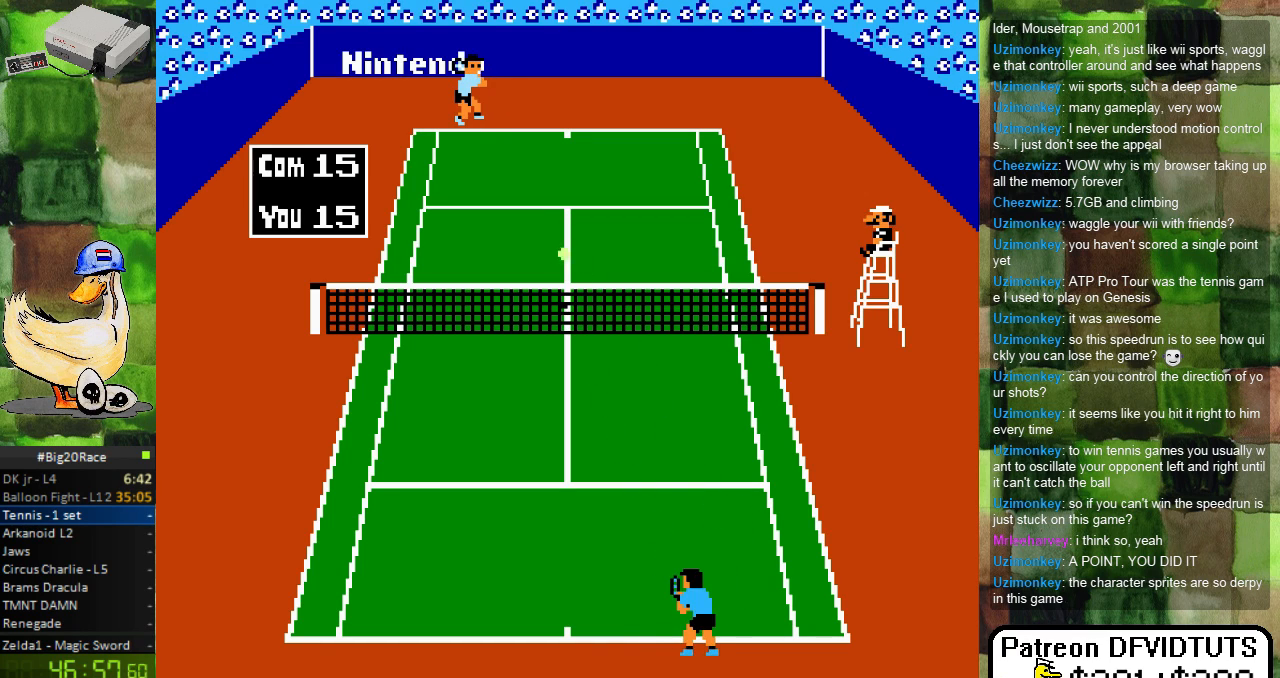
{"buttons": ["DPAD_LEFT"], "events": [[17, "DPAD_LEFT", "down"], [217, "DPAD_LEFT", "up"], [483, "DPAD_LEFT", "down"]]}
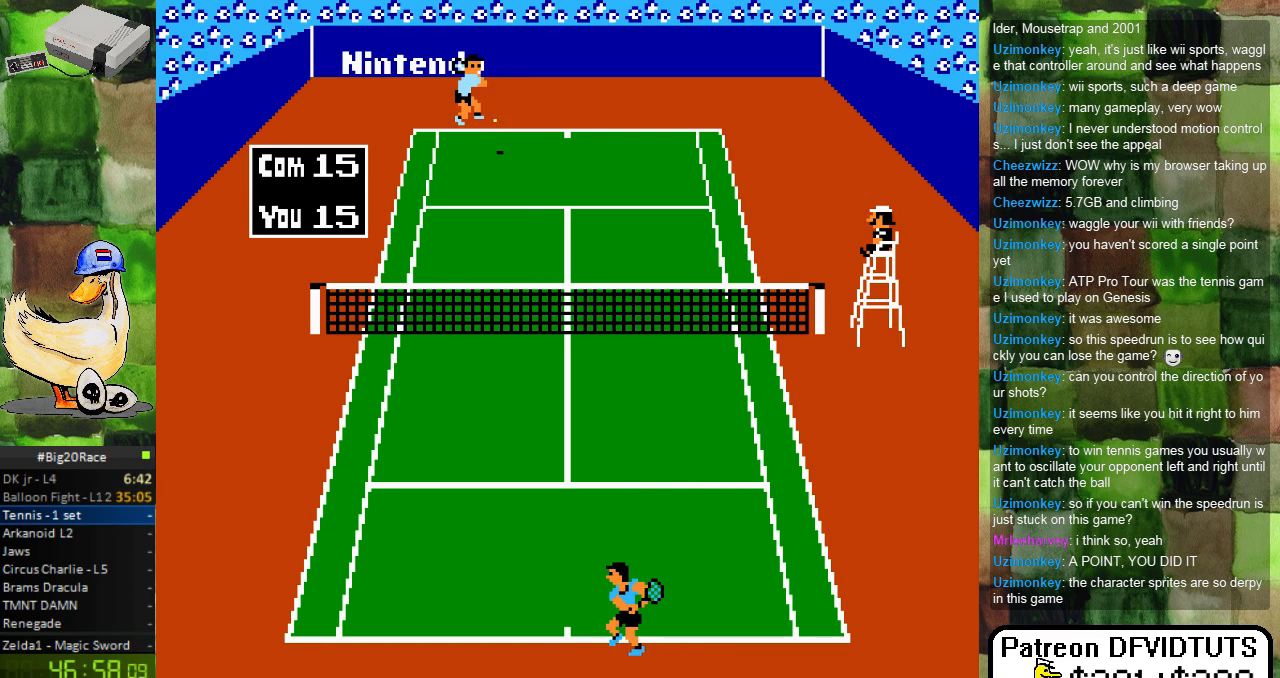
{"buttons": ["DPAD_LEFT"], "events": []}
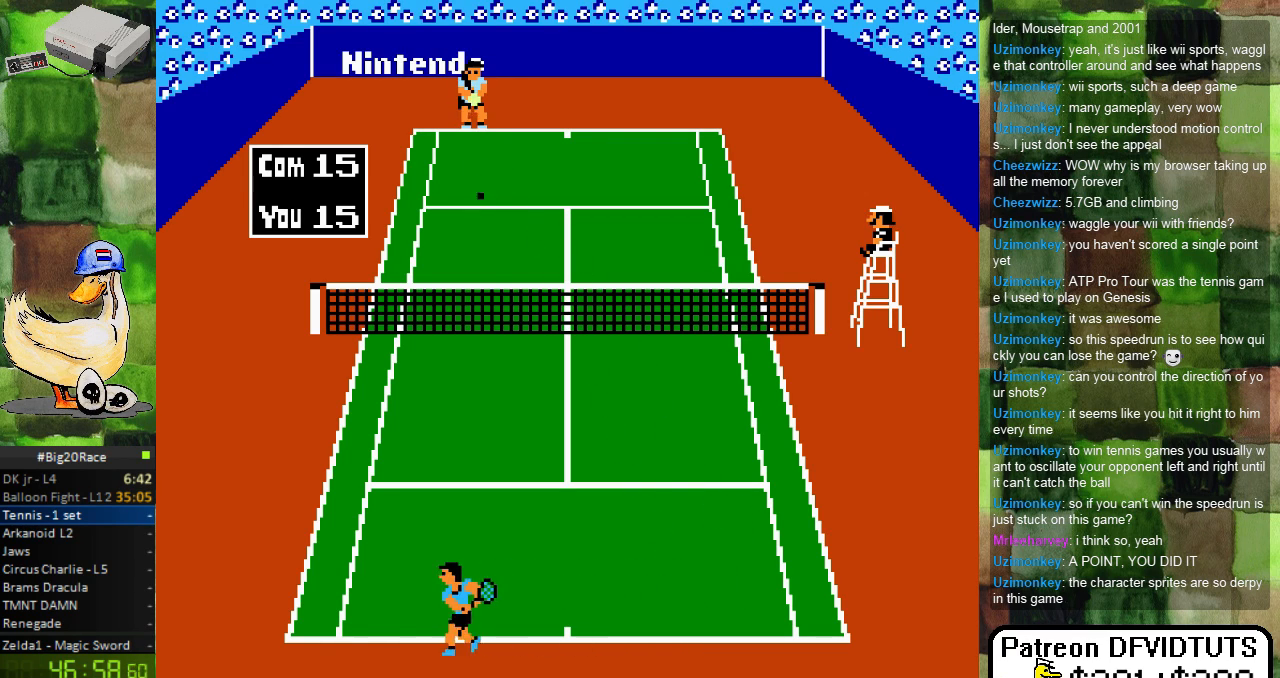
{"buttons": [], "events": [[250, "DPAD_LEFT", "up"], [350, "DPAD_LEFT", "down"], [383, "DPAD_LEFT", "up"]]}
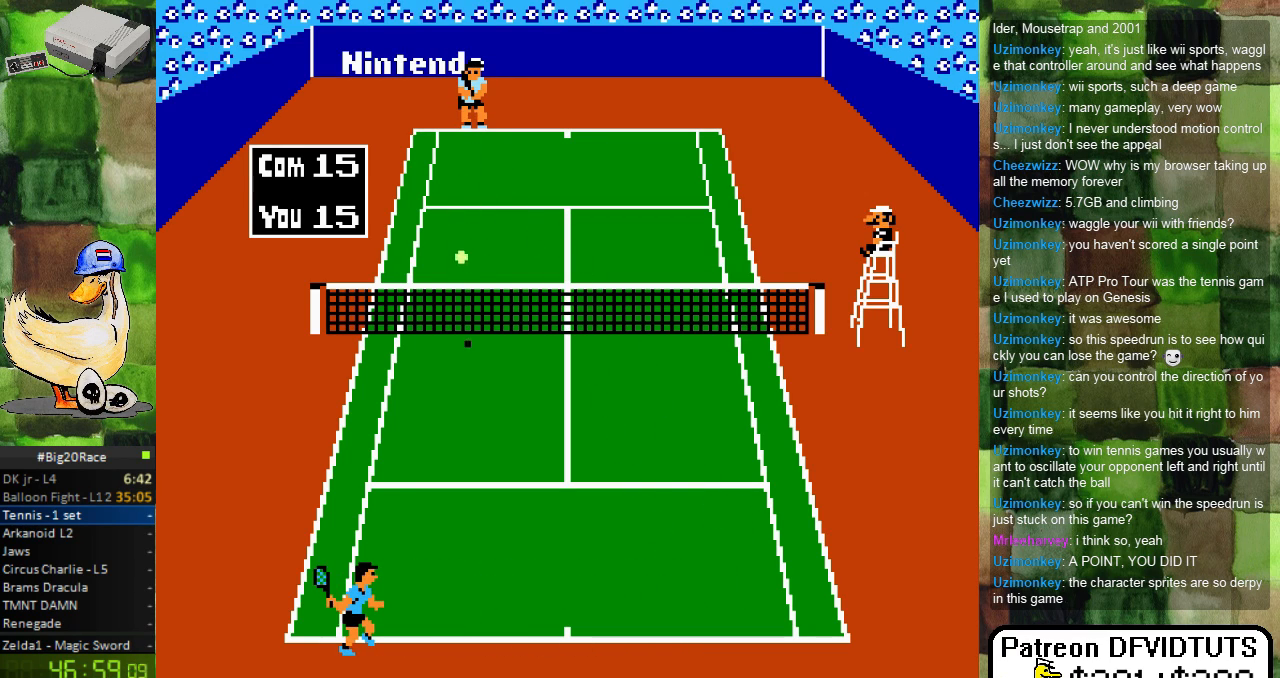
{"buttons": ["A", "DPAD_RIGHT"], "events": [[167, "DPAD_RIGHT", "down"], [200, "DPAD_RIGHT", "up"], [400, "DPAD_RIGHT", "down"], [483, "A", "down"]]}
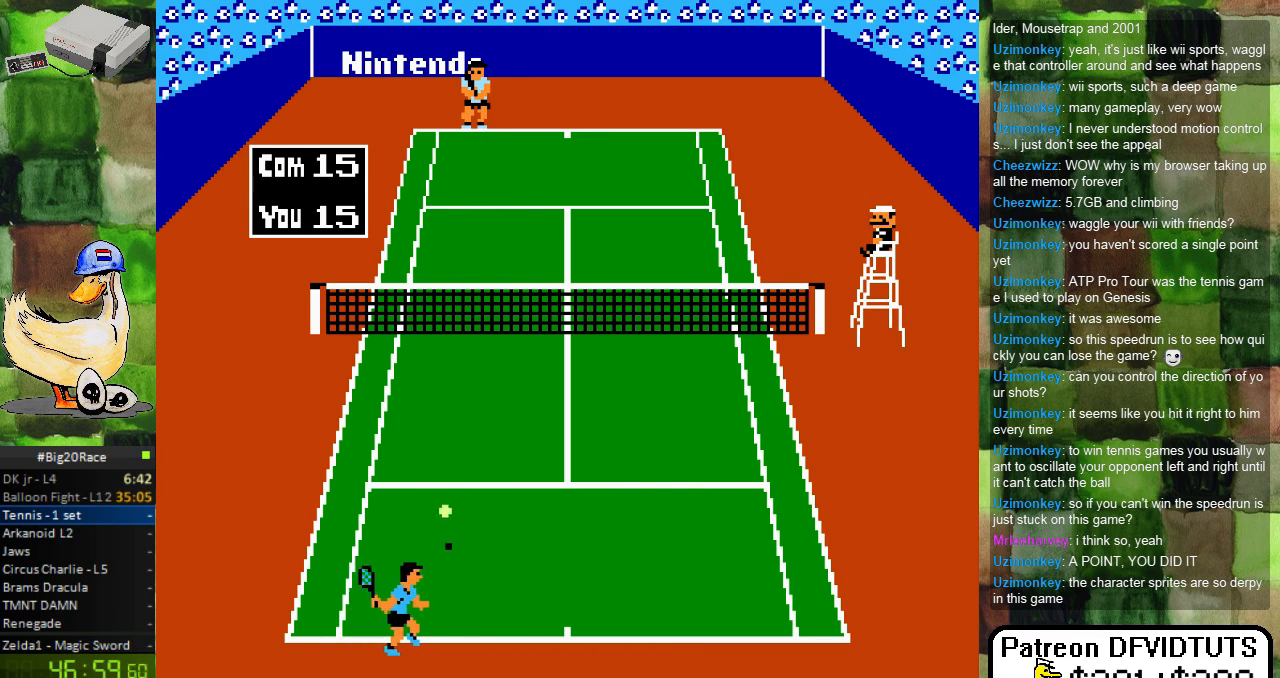
{"buttons": ["DPAD_LEFT"], "events": [[167, "A", "up"], [183, "DPAD_RIGHT", "up"], [417, "DPAD_LEFT", "down"]]}
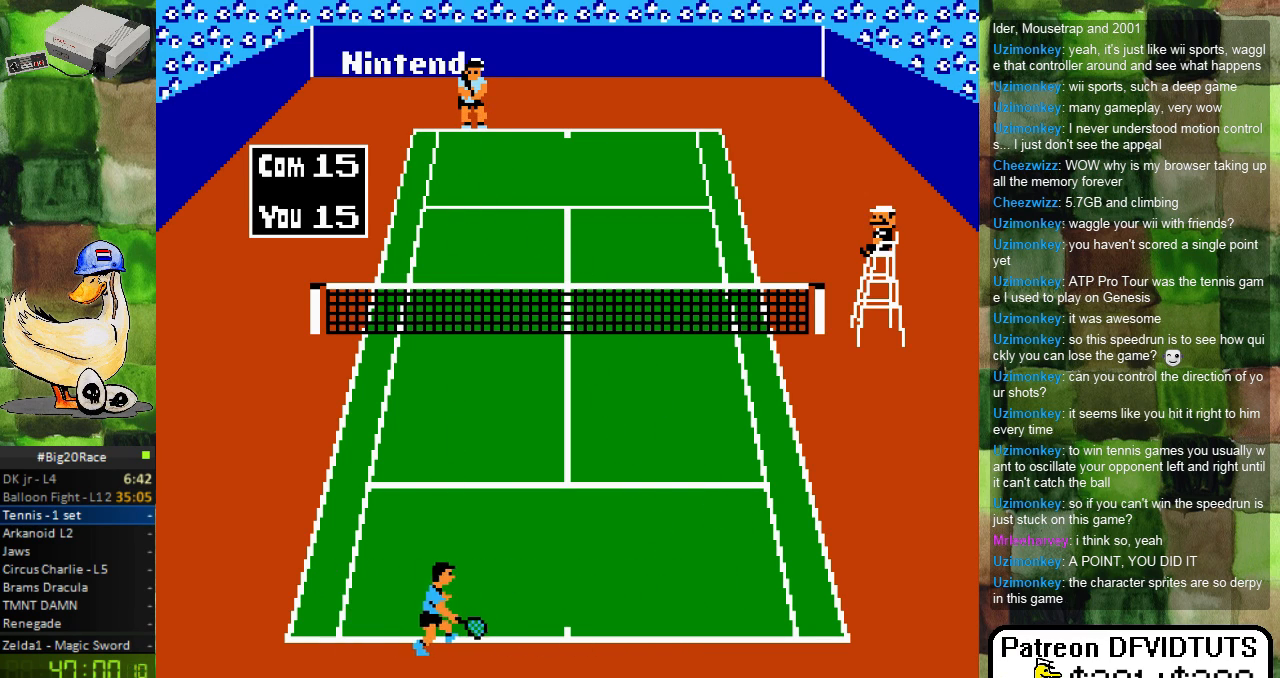
{"buttons": [], "events": [[50, "DPAD_LEFT", "up"]]}
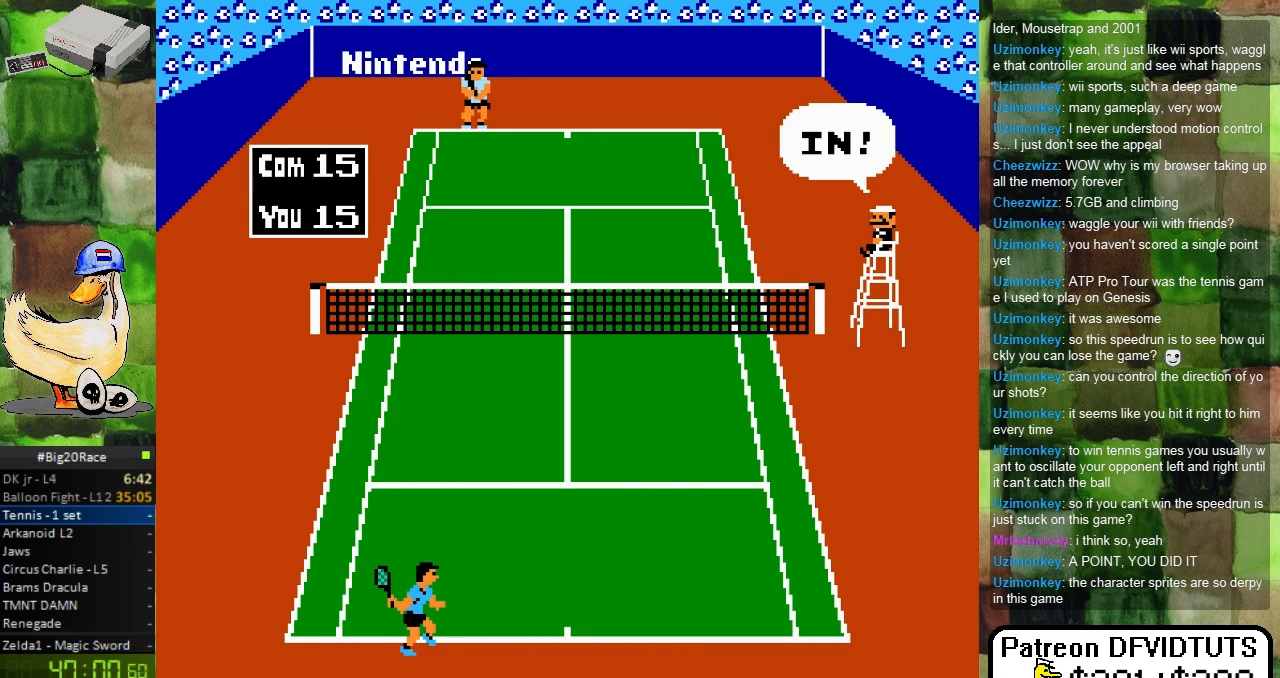
{"buttons": [], "events": []}
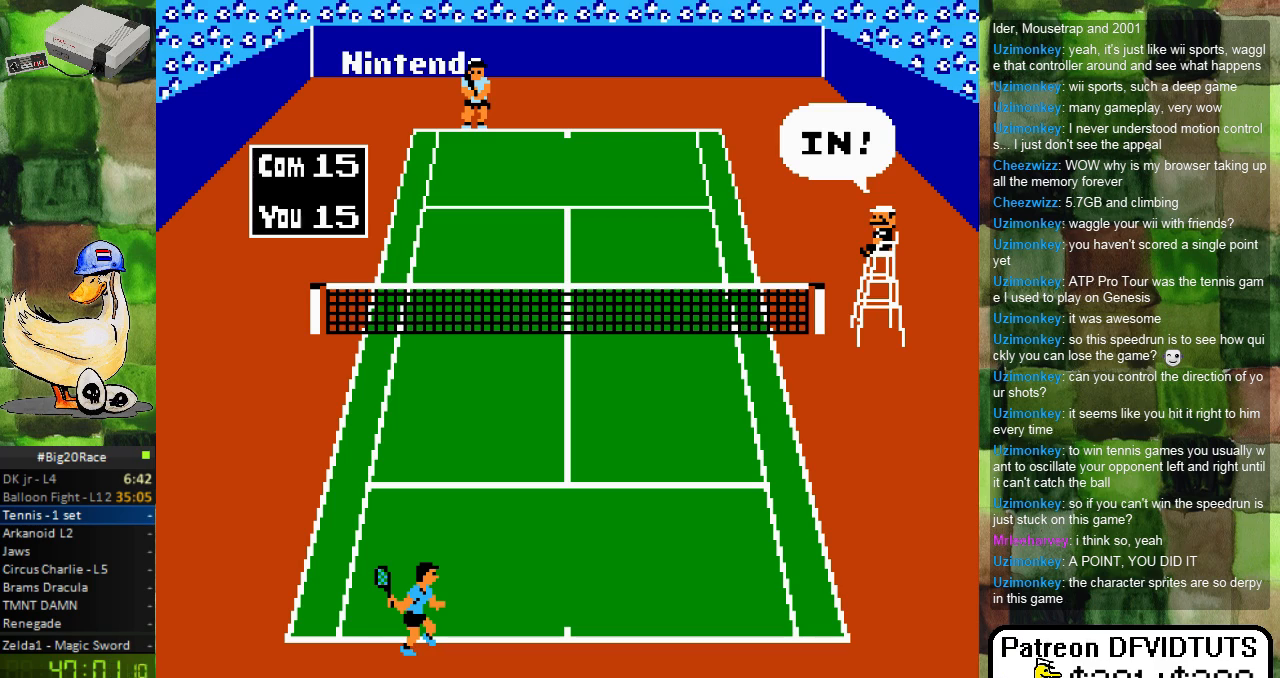
{"buttons": [], "events": []}
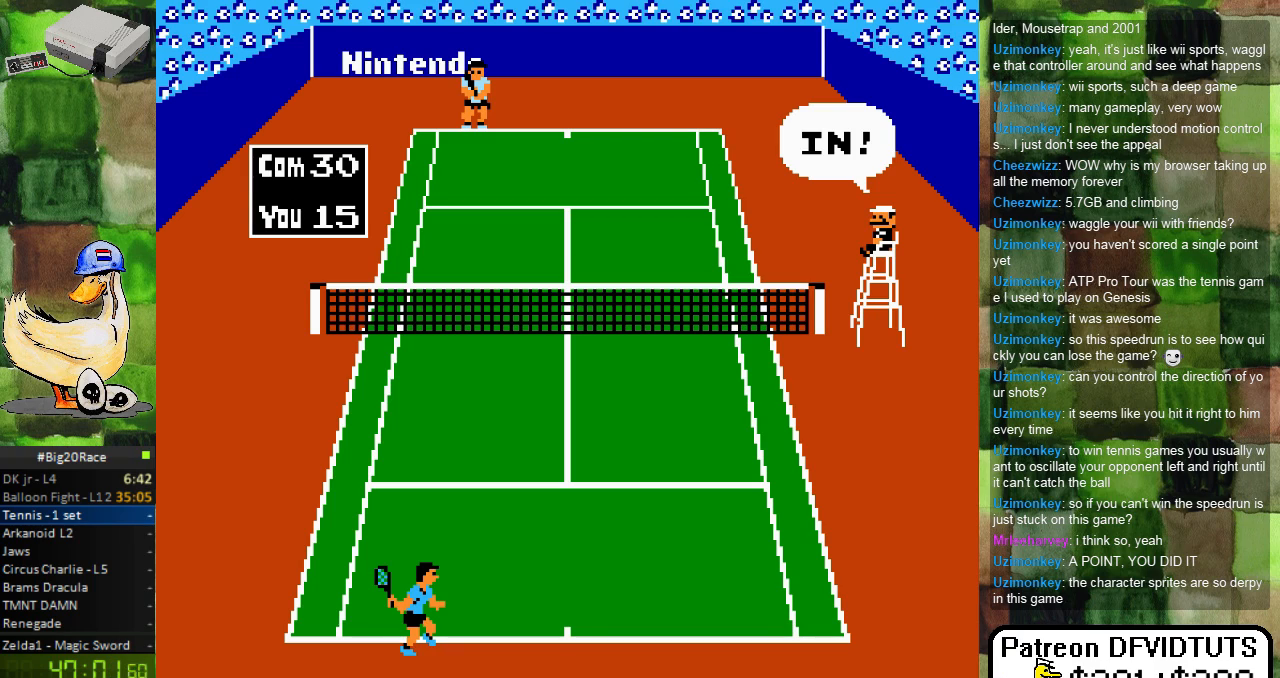
{"buttons": [], "events": [[117, "DPAD_RIGHT", "down"], [267, "DPAD_RIGHT", "up"]]}
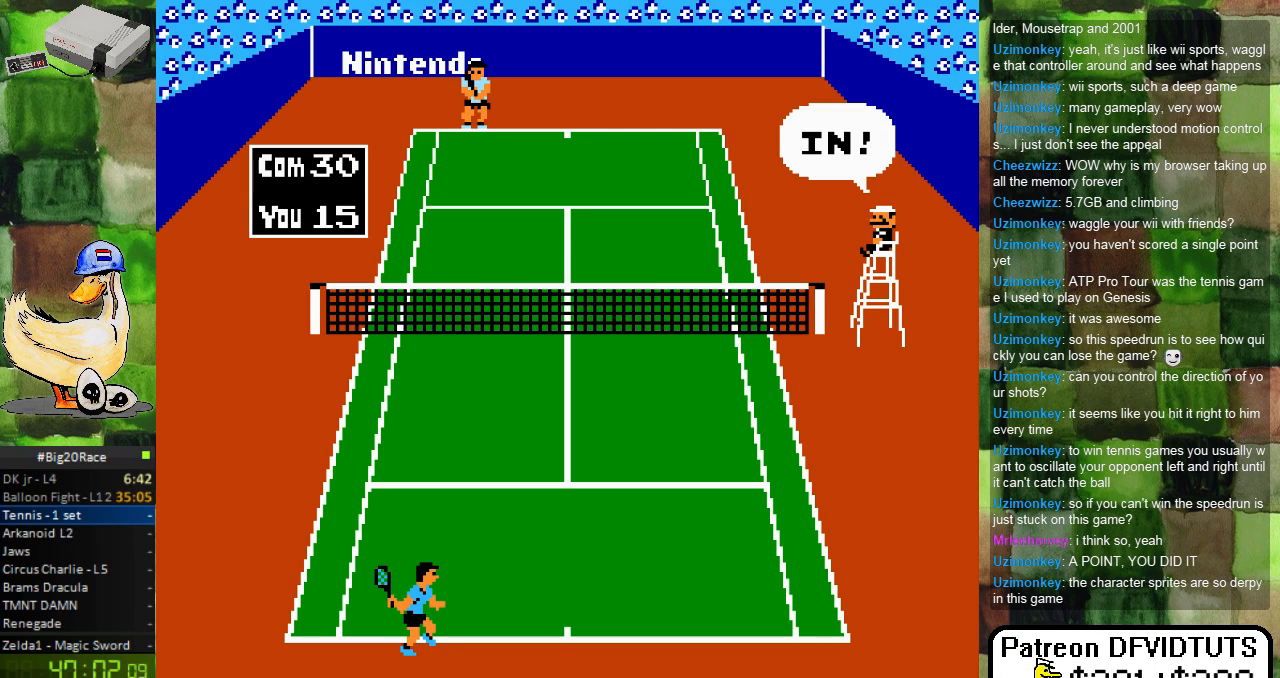
{"buttons": [], "events": []}
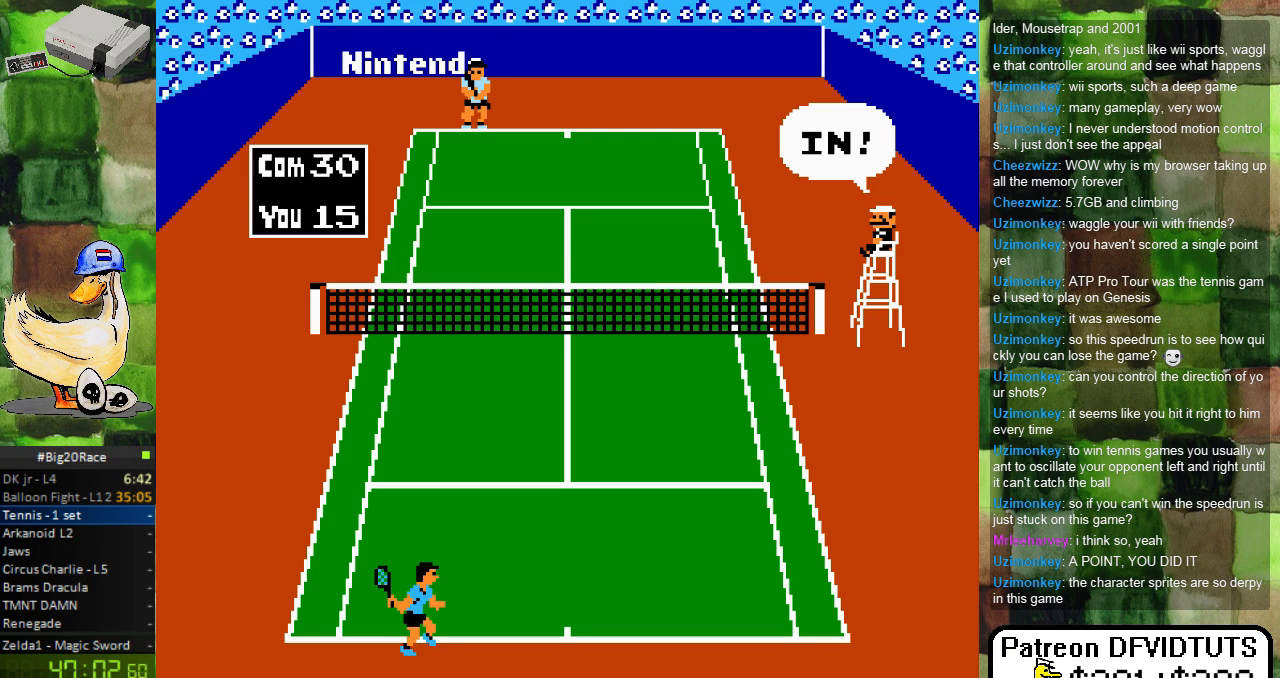
{"buttons": [], "events": []}
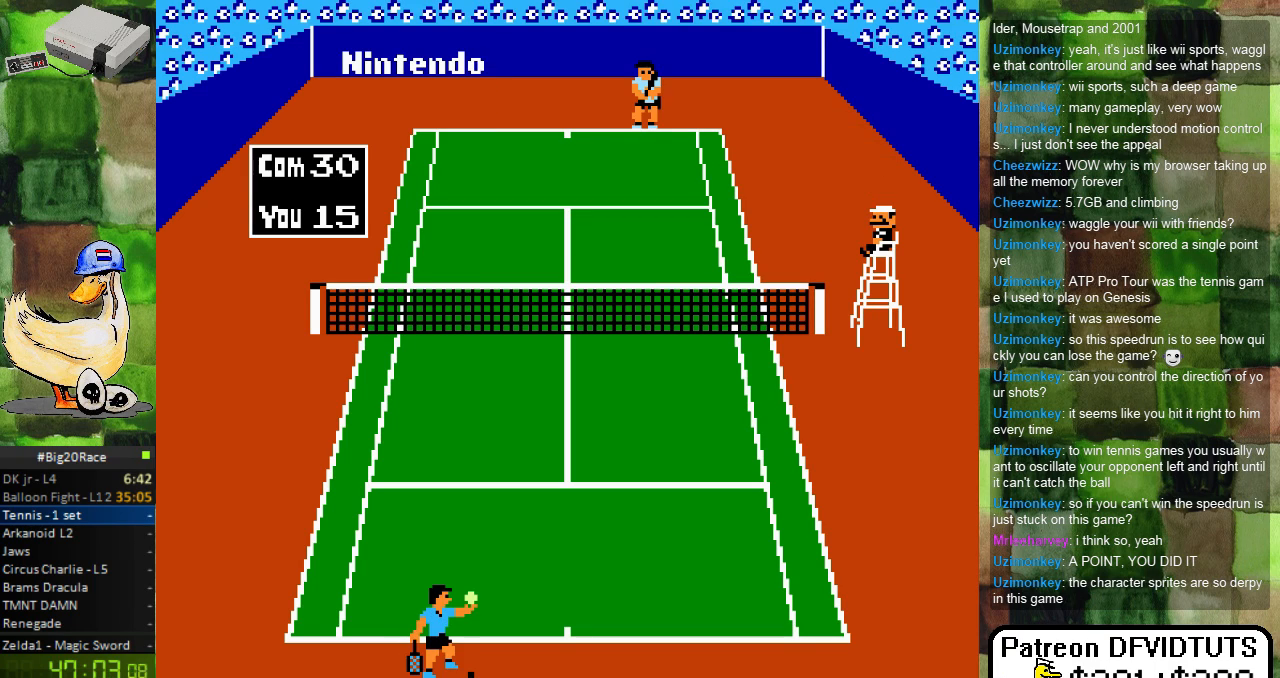
{"buttons": [], "events": [[267, "DPAD_RIGHT", "down"], [333, "DPAD_RIGHT", "up"]]}
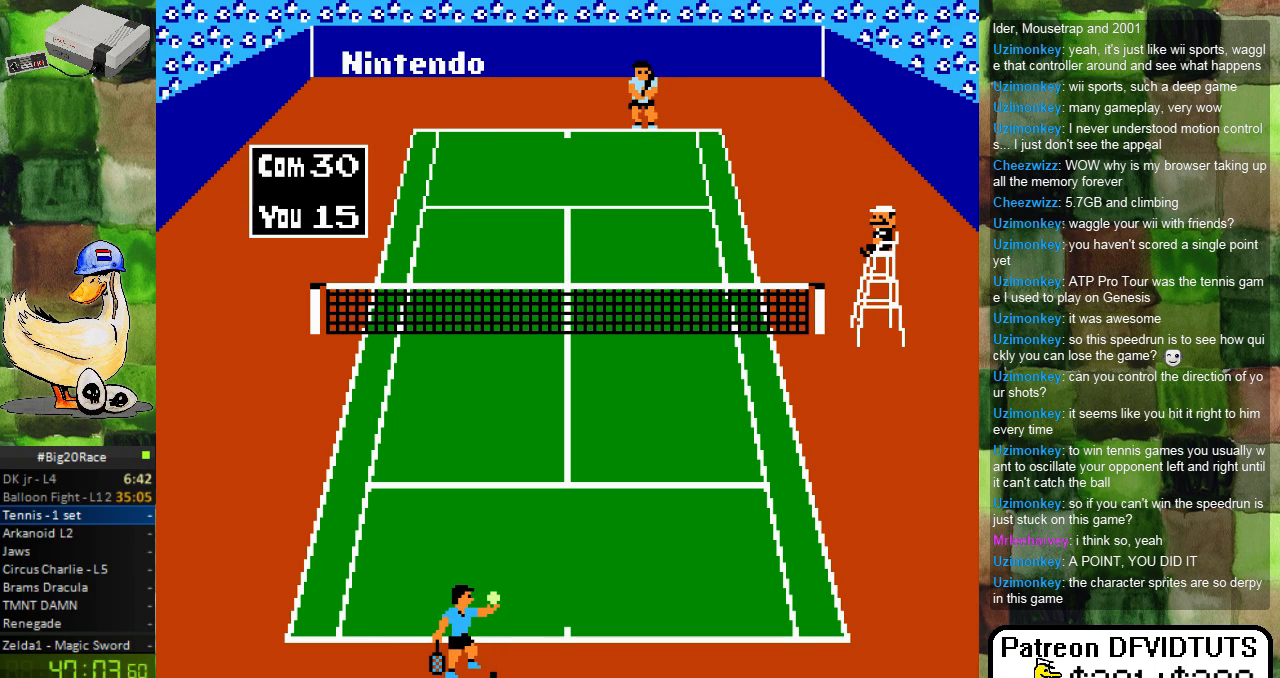
{"buttons": [], "events": [[367, "DPAD_LEFT", "down"], [467, "DPAD_LEFT", "up"]]}
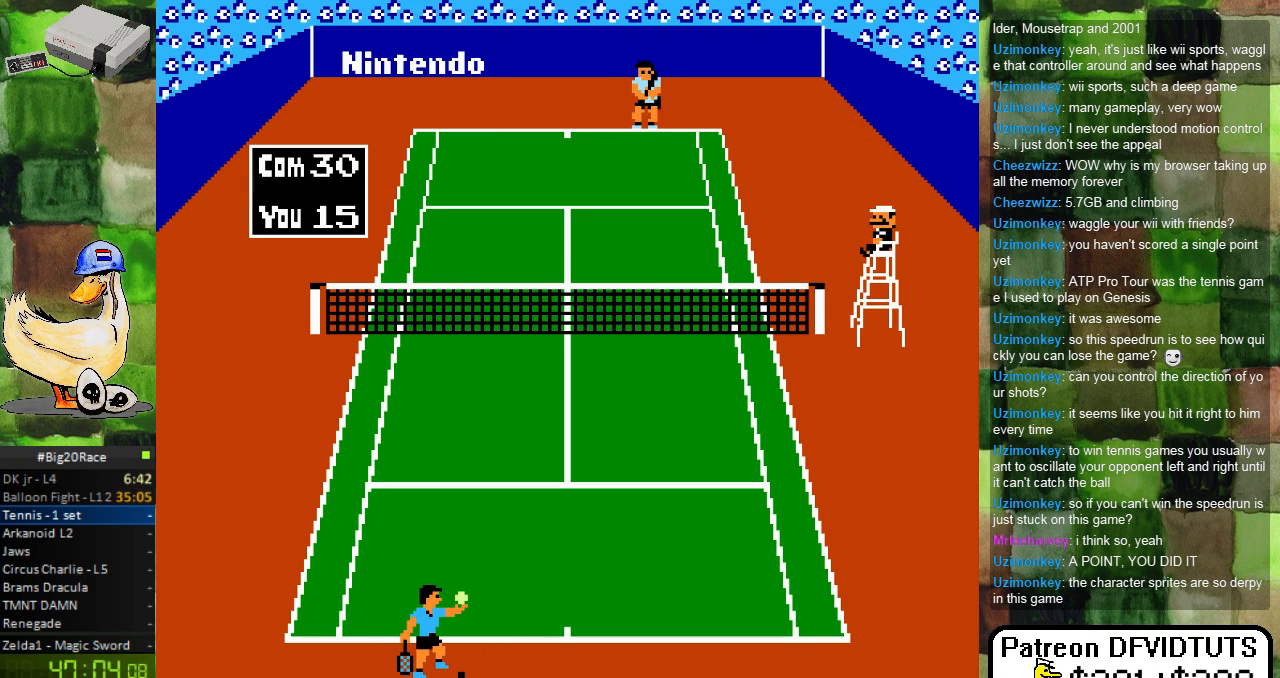
{"buttons": [], "events": [[350, "A", "down"], [483, "A", "up"]]}
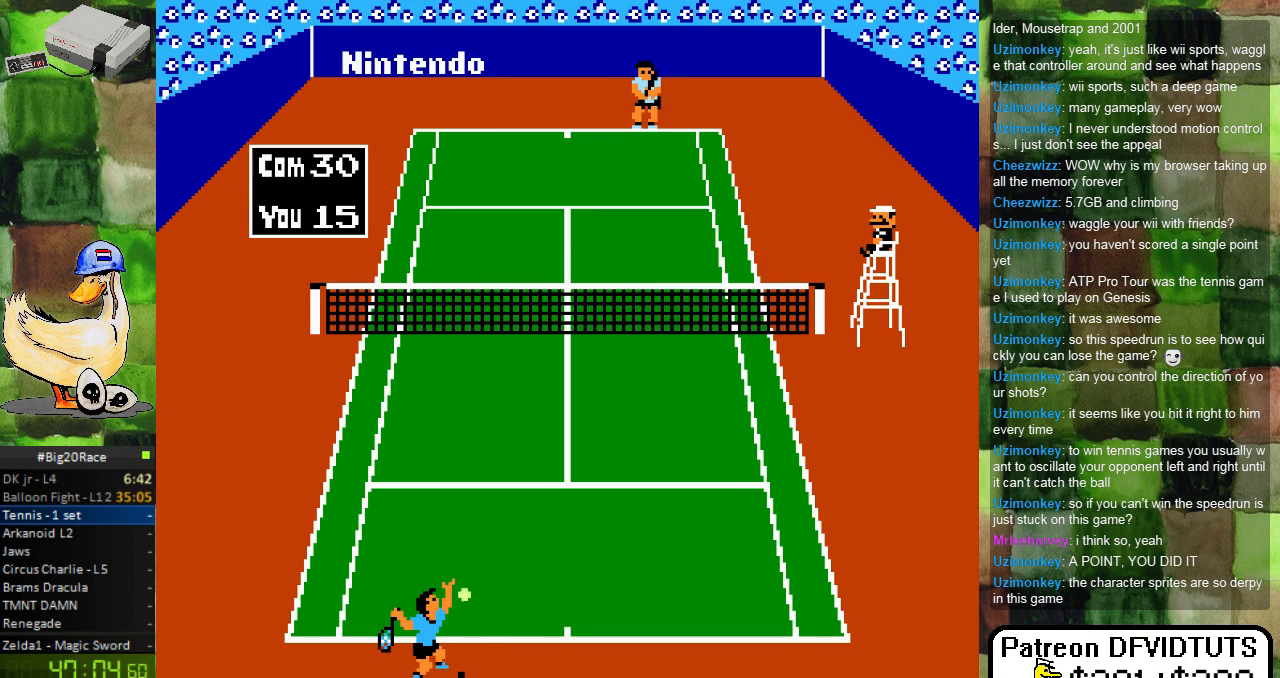
{"buttons": [], "events": []}
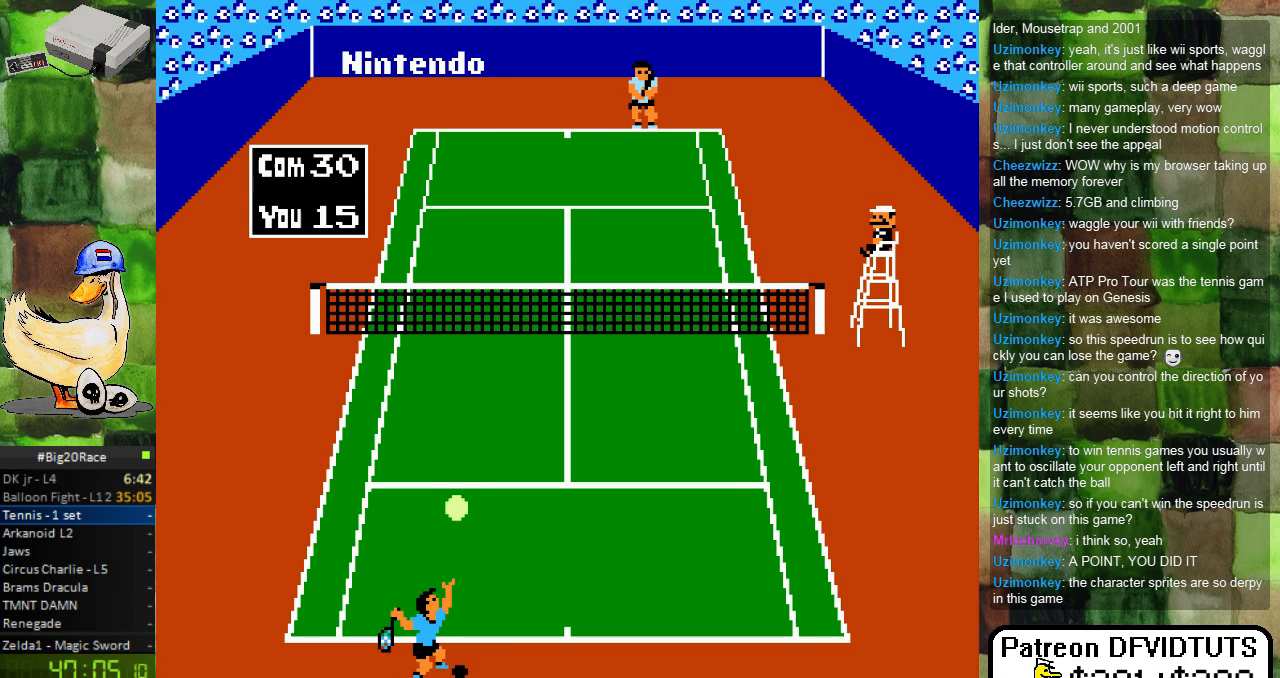
{"buttons": [], "events": []}
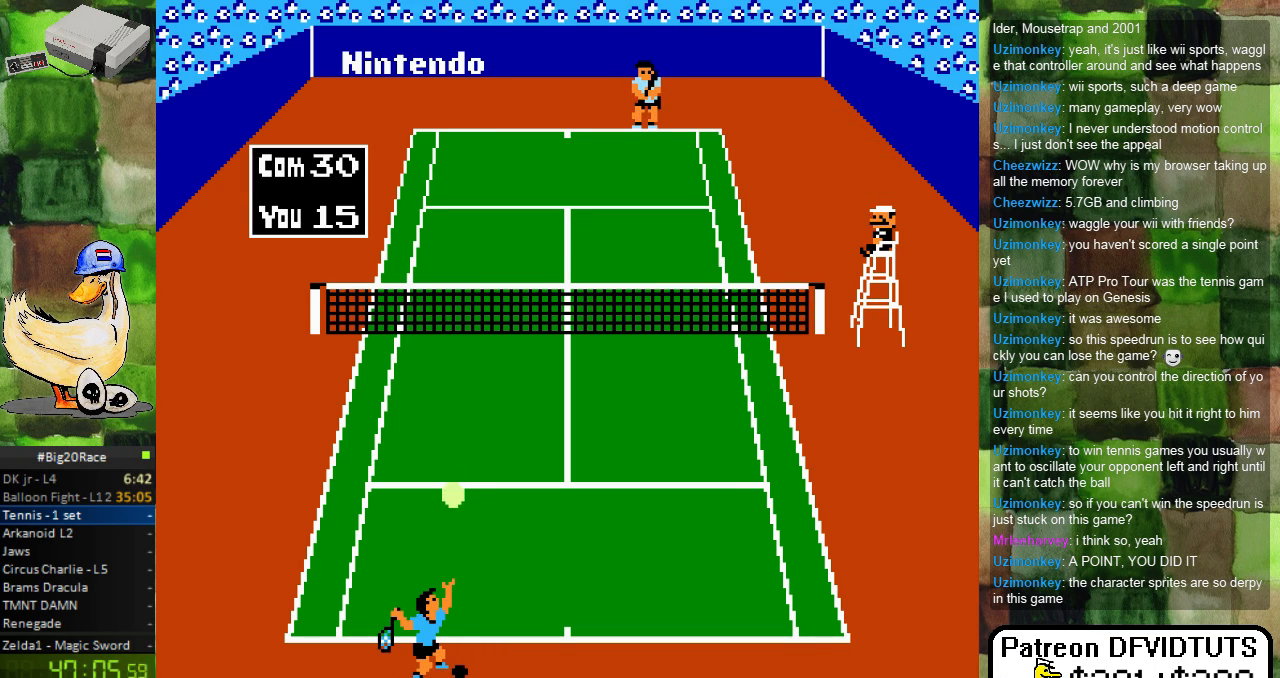
{"buttons": ["A"], "events": [[317, "A", "down"]]}
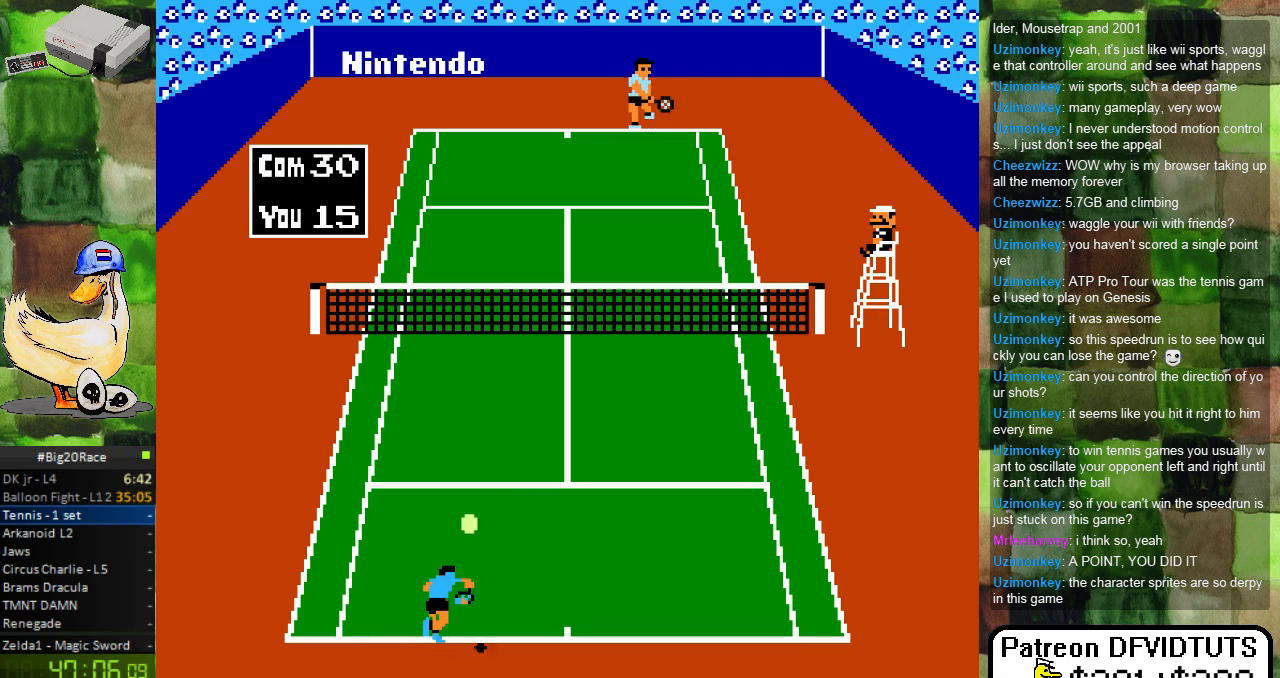
{"buttons": [], "events": [[117, "A", "up"]]}
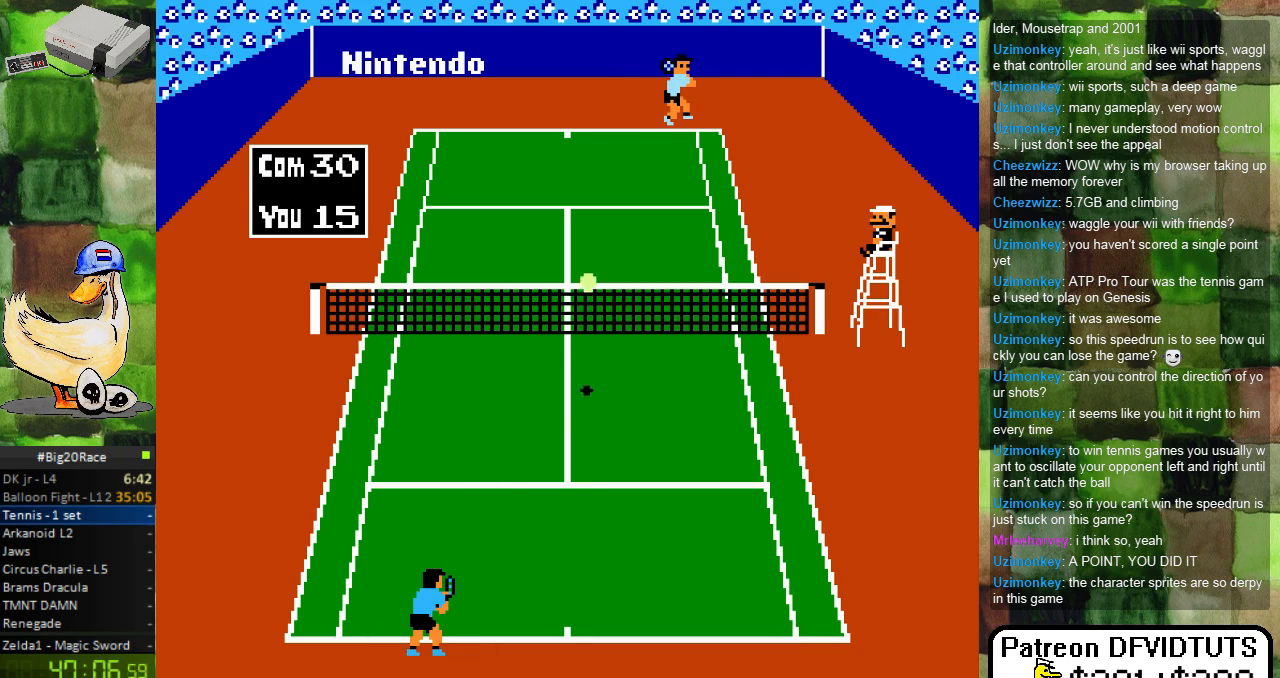
{"buttons": [], "events": []}
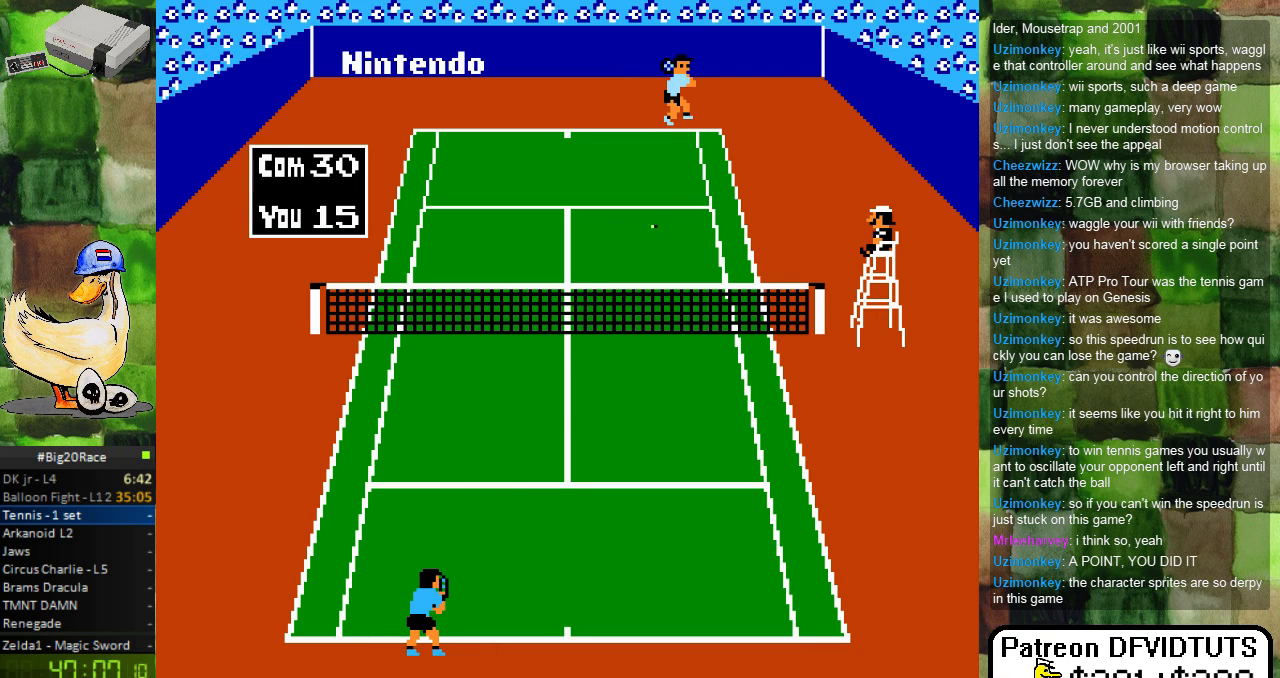
{"buttons": [], "events": []}
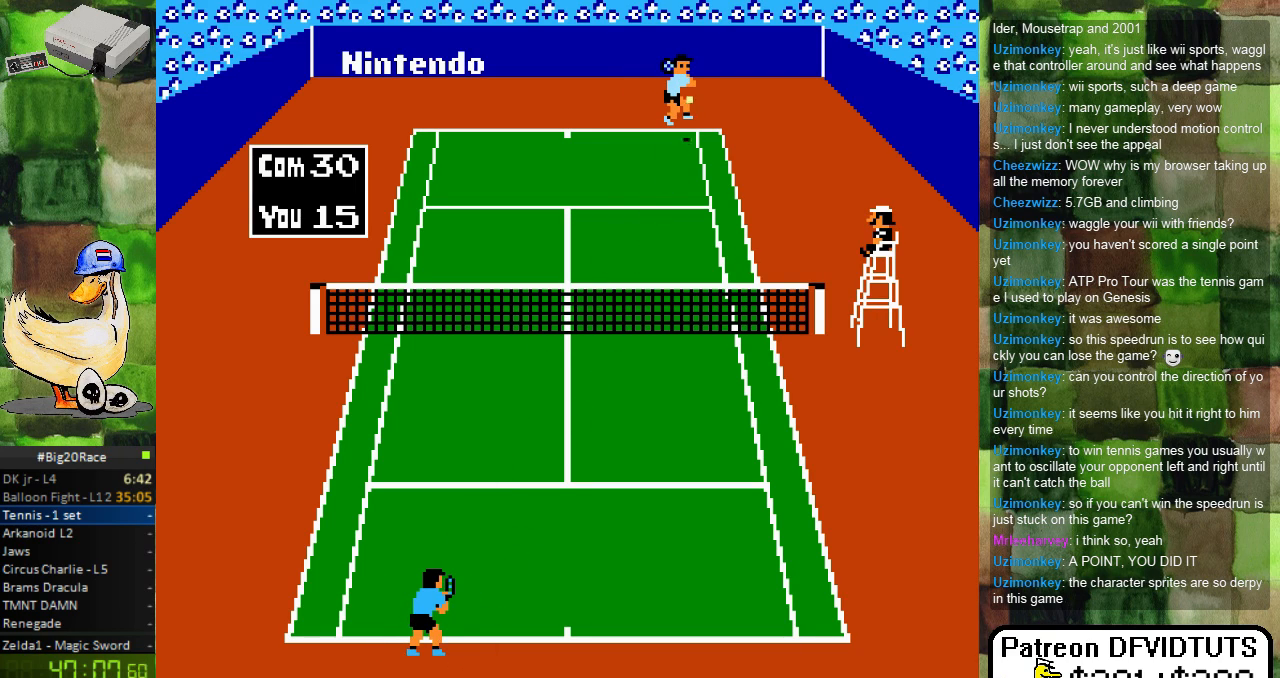
{"buttons": [], "events": []}
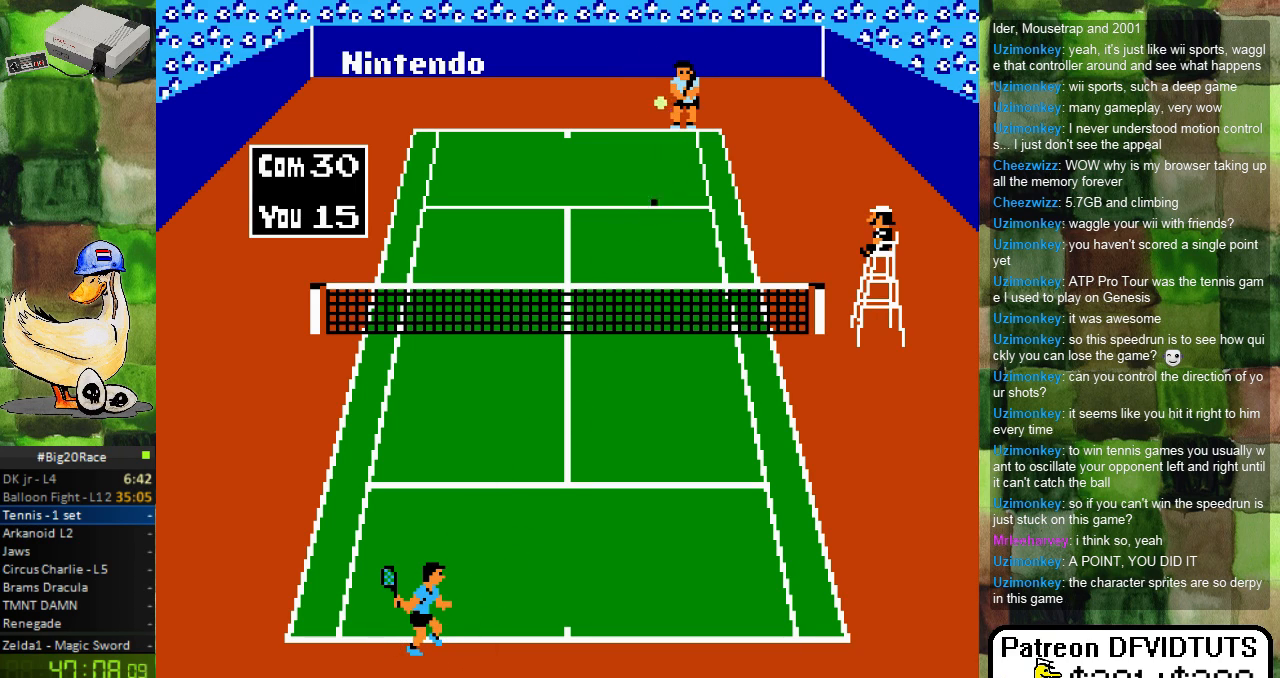
{"buttons": [], "events": [[200, "DPAD_LEFT", "down"], [350, "DPAD_LEFT", "up"]]}
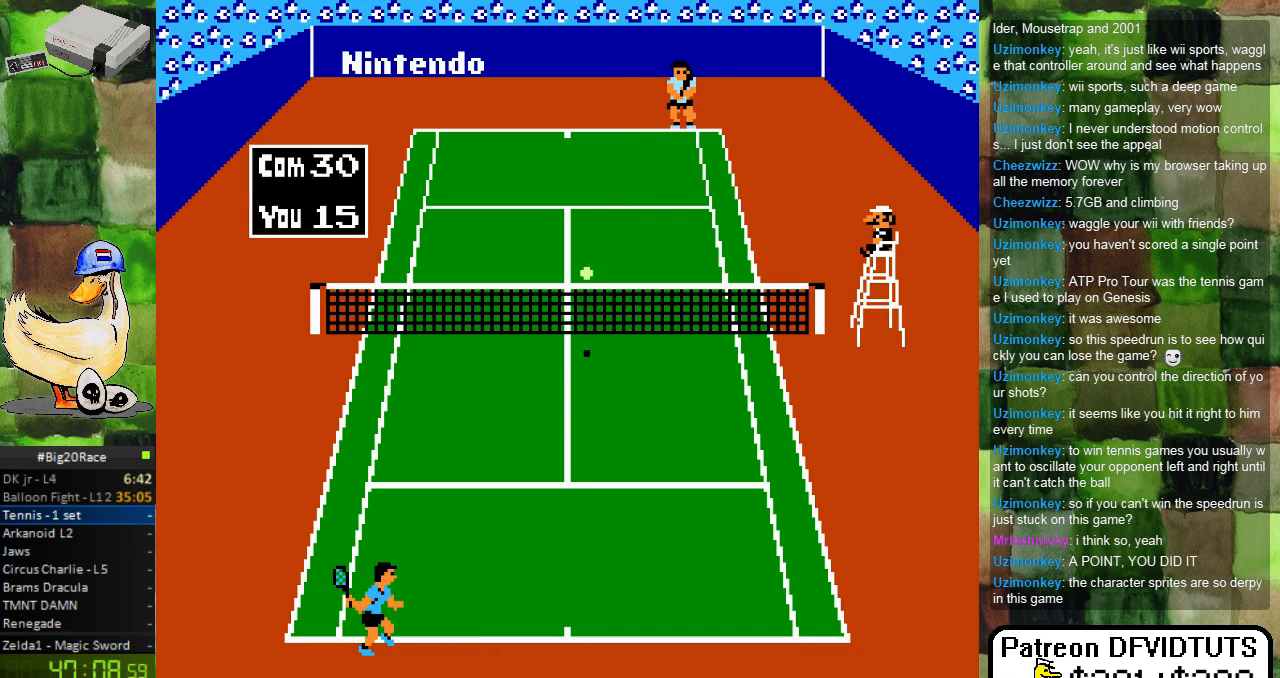
{"buttons": ["A"], "events": [[500, "A", "down"]]}
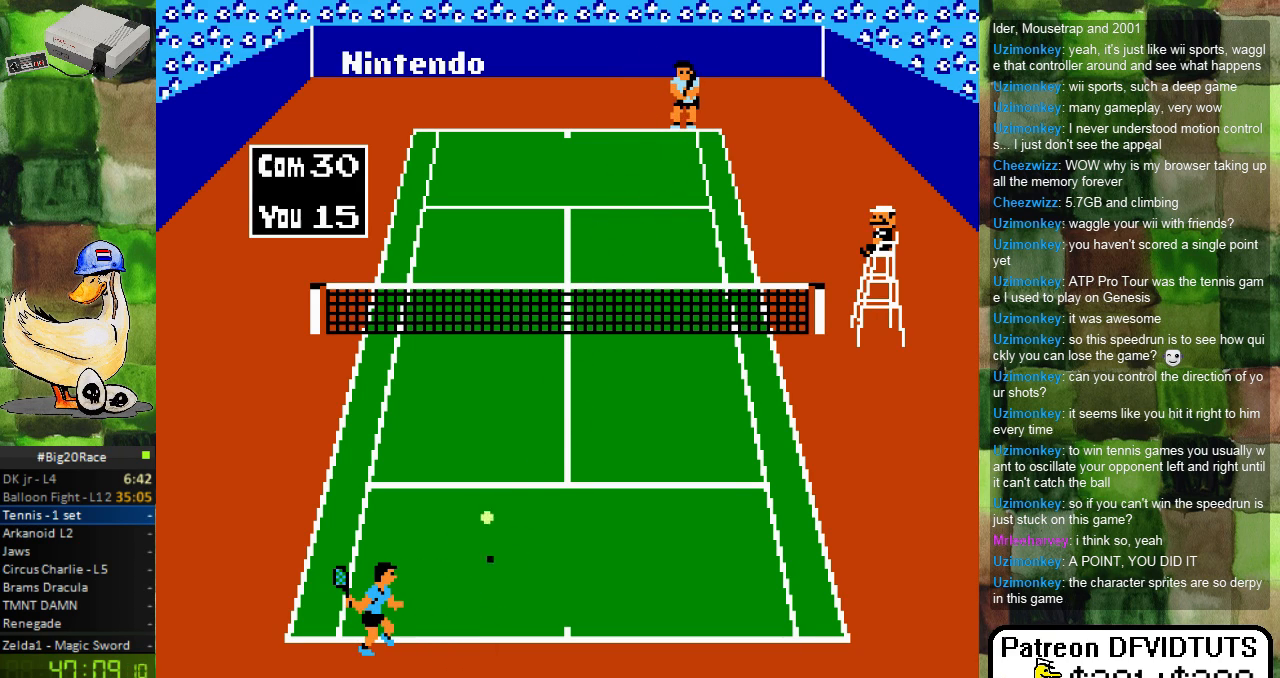
{"buttons": [], "events": [[167, "A", "up"]]}